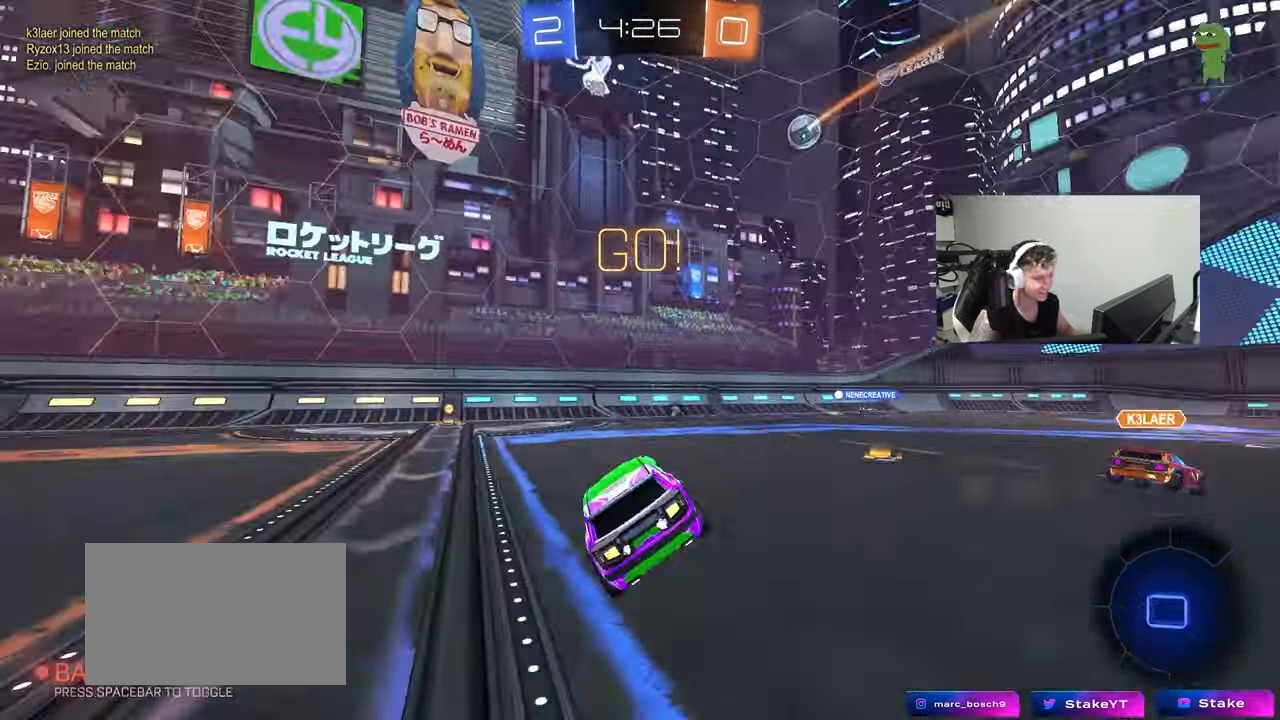
Gameplay with keyboard and mouse; each line is a JSON object with the keys and mouse buttons held at the frame after it. "events" lists presses ("down") and releases ("up") of "1", "2", "3", "4", "5", "a", "alt", "c", "caps_lock", "ctrl", "d", "e", "f", "g", "q", "r", "s", "shift", "space", "t", "tab", "v", "w", "x", "z", "mouse_left", "mouse_wheel" and "mouse_right" between this image and that frame as [ms after this image, input, new state], when the widget could be followed in between. "mouse_left", "mouse_wheel", "mouse_right" = the "left", "wheel", "right" buttons of the "mouse" list. No other keys are recorded. "wheel" means that the mouse wheel is clicked or scrolled. "mouse_move" is the direction in which the mouse moves at that frame (one of eight, or "still"), when it could be read.
{"keys": ["a", "w"], "mouse": ["left"], "mouse_move": "still", "events": [[67, "a", "up"], [67, "s", "up"], [117, "space", "up"], [250, "w", "down"], [350, "a", "down"]]}
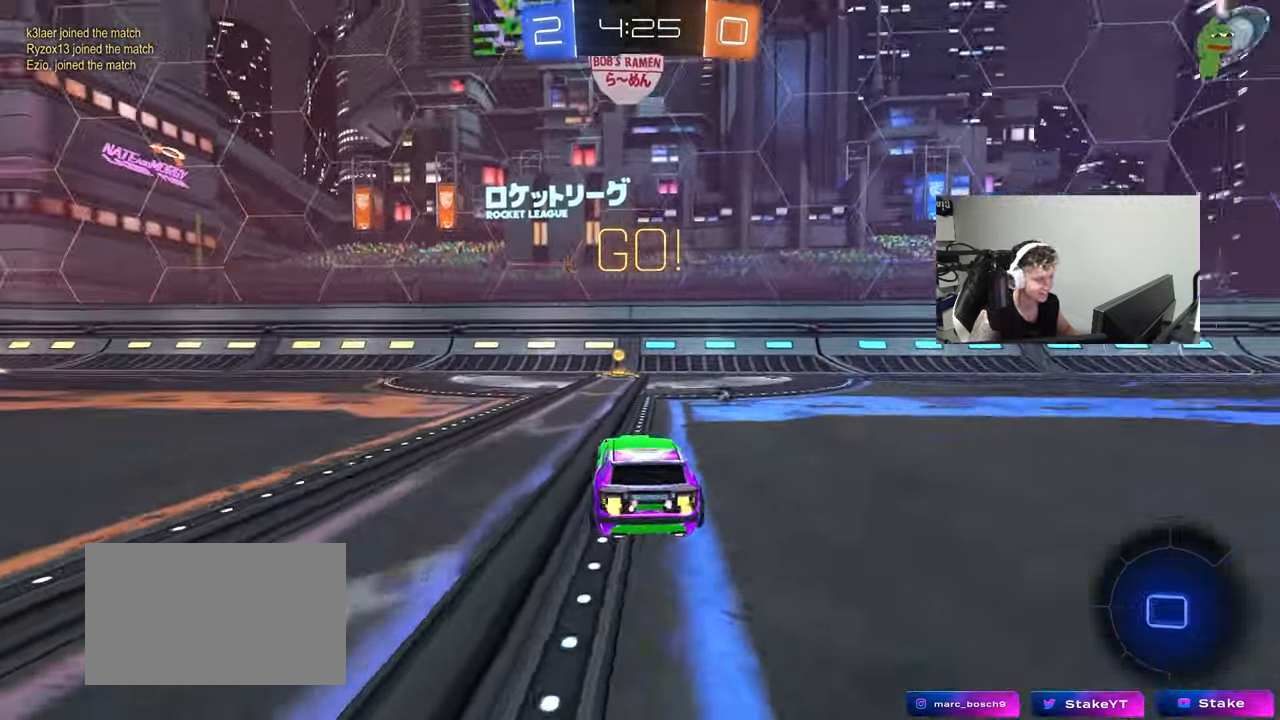
{"keys": ["w"], "mouse": [], "mouse_move": "up-right", "events": [[33, "a", "up"], [83, "d", "down"], [83, "mouse_right", "down"], [183, "d", "up"], [183, "mouse_right", "up"], [183, "shift", "down"], [217, "mouse_right", "down"], [267, "mouse_left", "up"], [317, "space", "down"], [450, "mouse_right", "up"], [500, "shift", "up"], [500, "space", "up"]]}
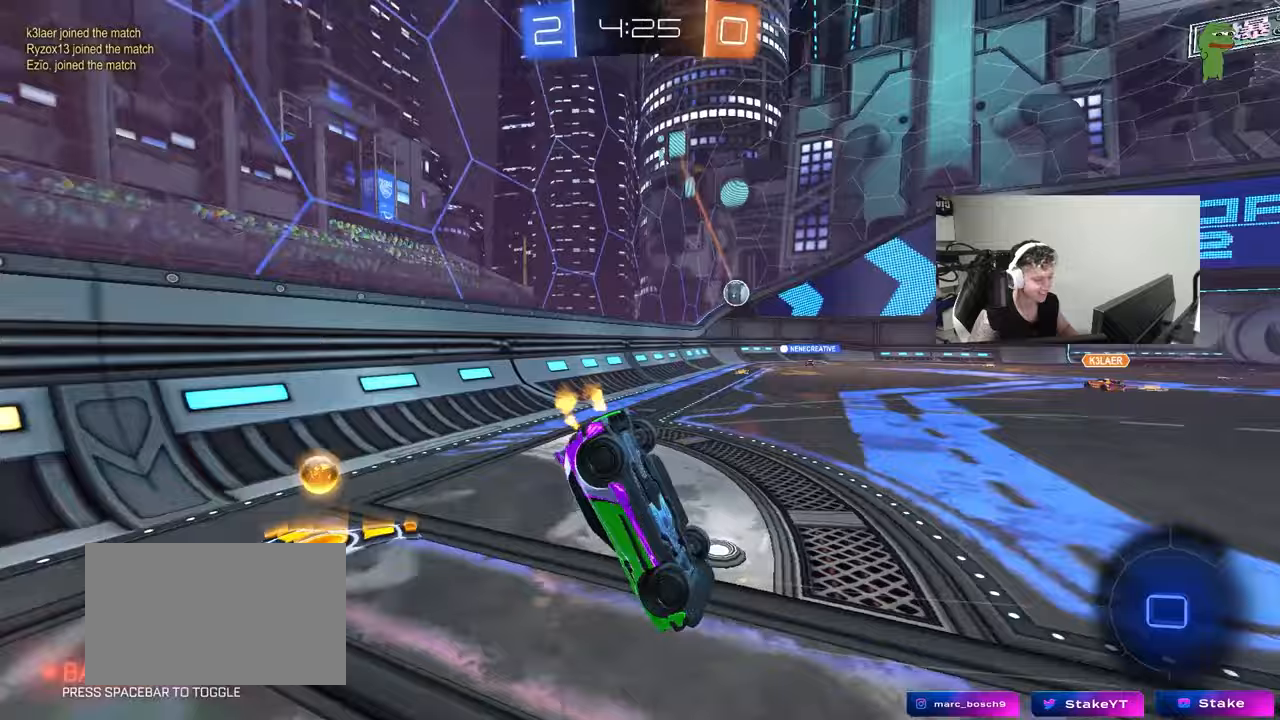
{"keys": ["d", "w"], "mouse": [], "mouse_move": "still", "events": [[100, "d", "down"]]}
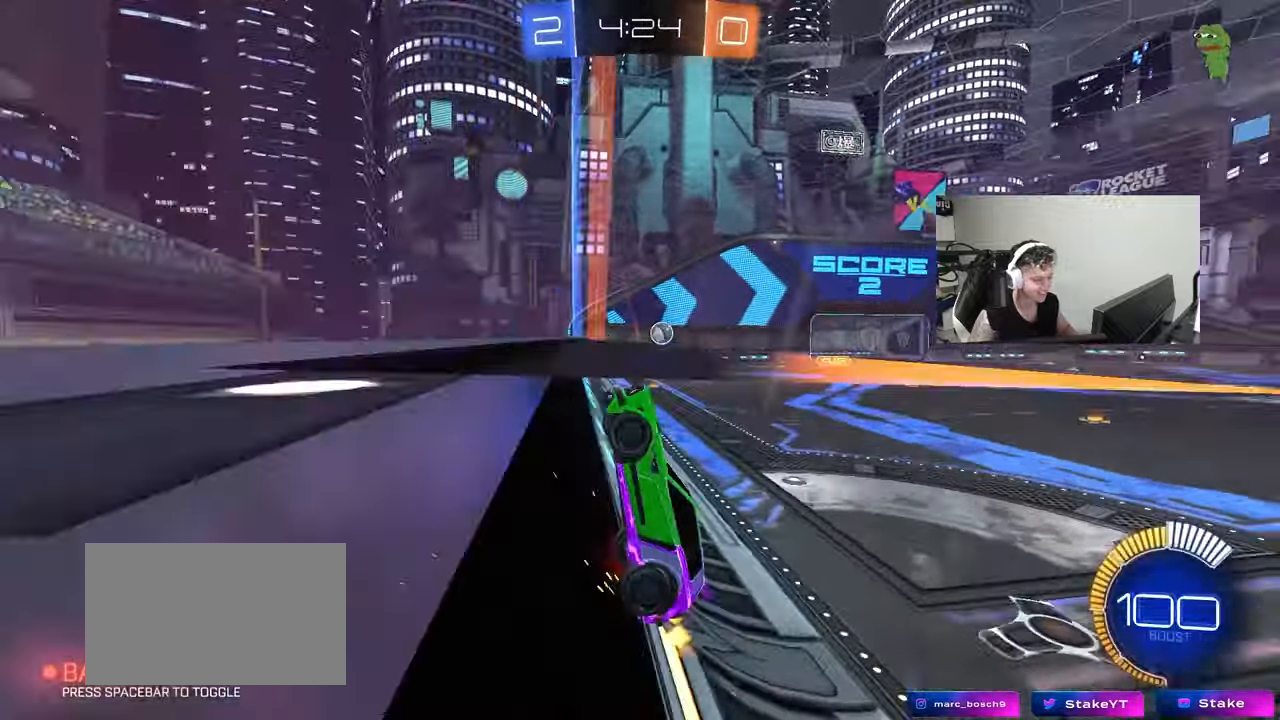
{"keys": ["d", "w"], "mouse": [], "mouse_move": "still", "events": [[167, "shift", "down"], [217, "shift", "up"]]}
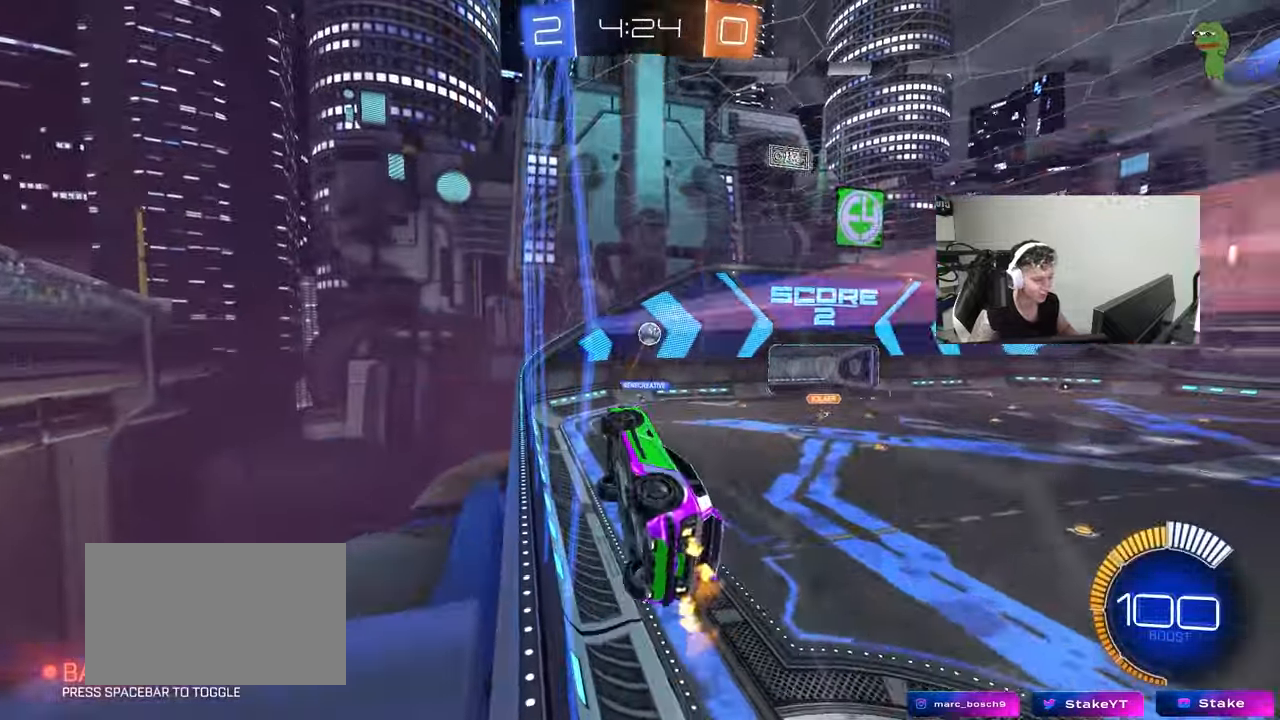
{"keys": ["d", "w"], "mouse": [], "mouse_move": "still", "events": [[133, "d", "up"], [417, "d", "down"]]}
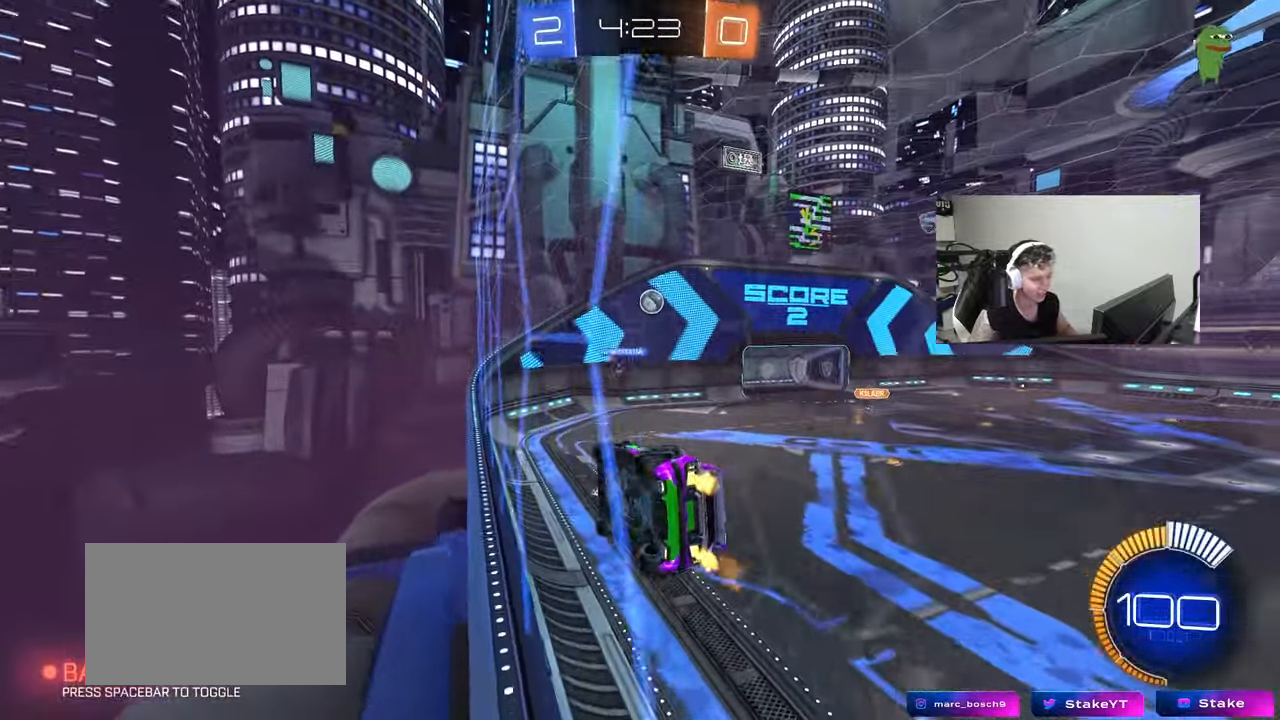
{"keys": ["w"], "mouse": [], "mouse_move": "still", "events": [[50, "d", "up"], [233, "d", "down"], [333, "shift", "down"], [433, "shift", "up"], [467, "d", "up"]]}
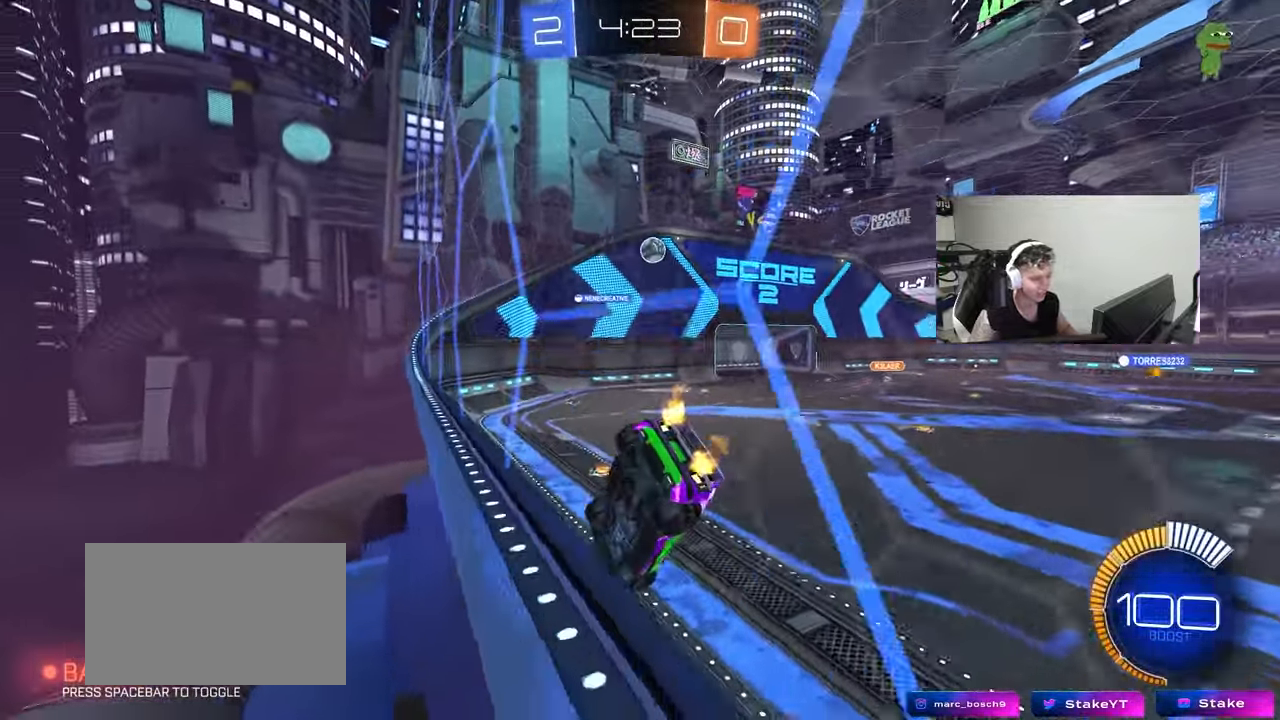
{"keys": ["d", "w"], "mouse": [], "mouse_move": "still", "events": [[17, "a", "down"], [300, "a", "up"], [483, "d", "down"]]}
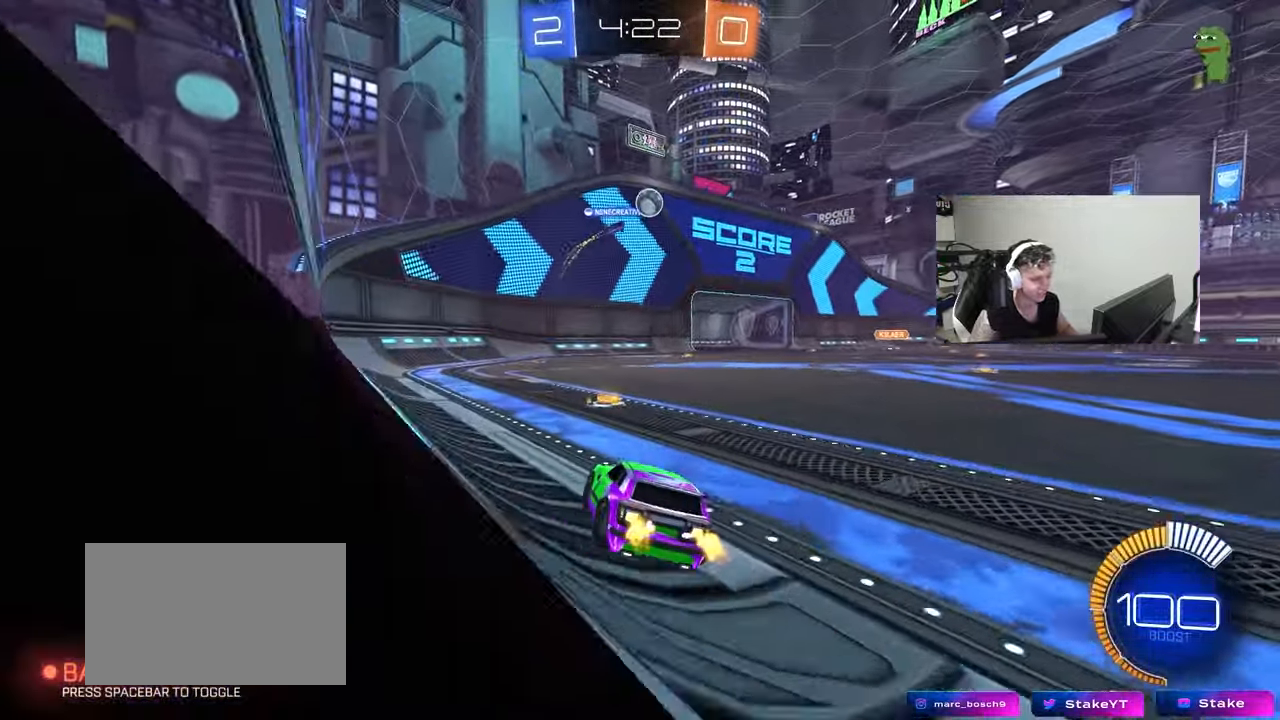
{"keys": ["d", "w"], "mouse": ["left"], "mouse_move": "still", "events": [[183, "d", "up"], [367, "mouse_left", "down"], [450, "d", "down"]]}
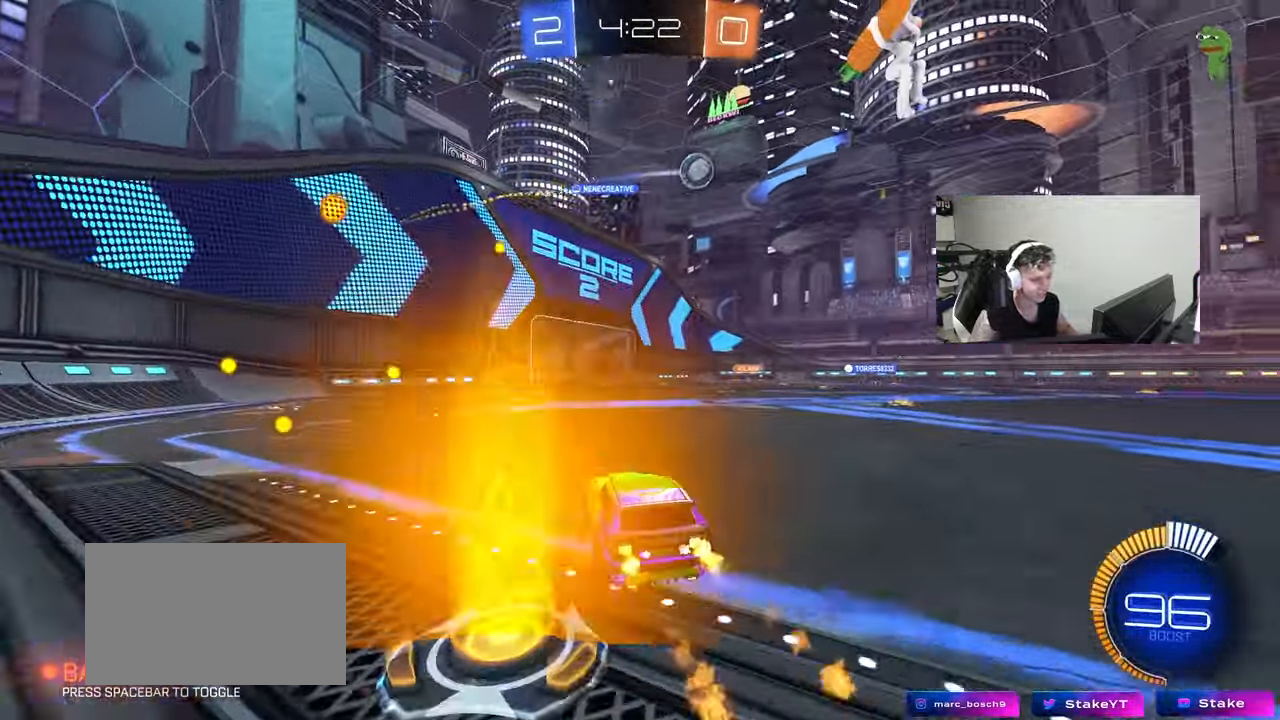
{"keys": ["w"], "mouse": ["left"], "mouse_move": "still", "events": [[50, "shift", "down"], [150, "mouse_left", "up"], [150, "shift", "up"], [183, "d", "up"], [283, "d", "down"], [383, "d", "up"], [383, "mouse_left", "down"], [383, "mouse_right", "down"], [467, "mouse_right", "up"]]}
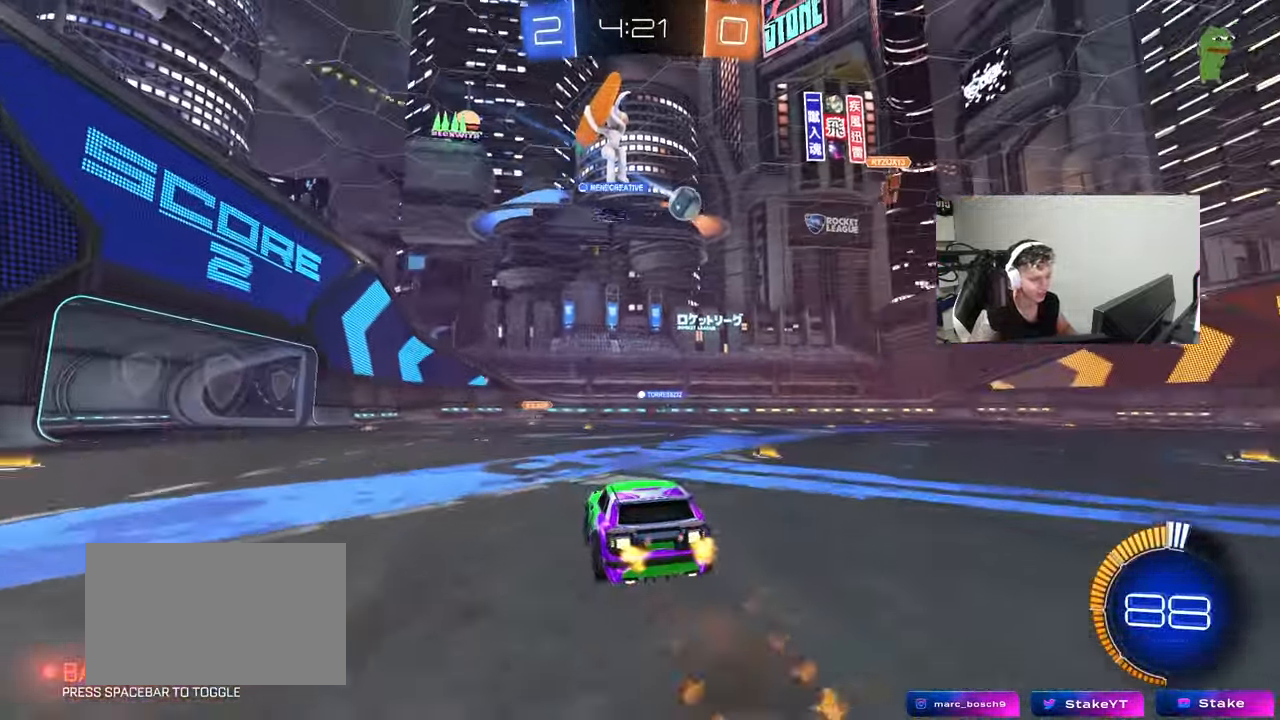
{"keys": ["w"], "mouse": [], "mouse_move": "still", "events": [[17, "shift", "down"], [67, "mouse_right", "down"], [117, "mouse_left", "up"], [250, "mouse_right", "up"], [250, "shift", "up"]]}
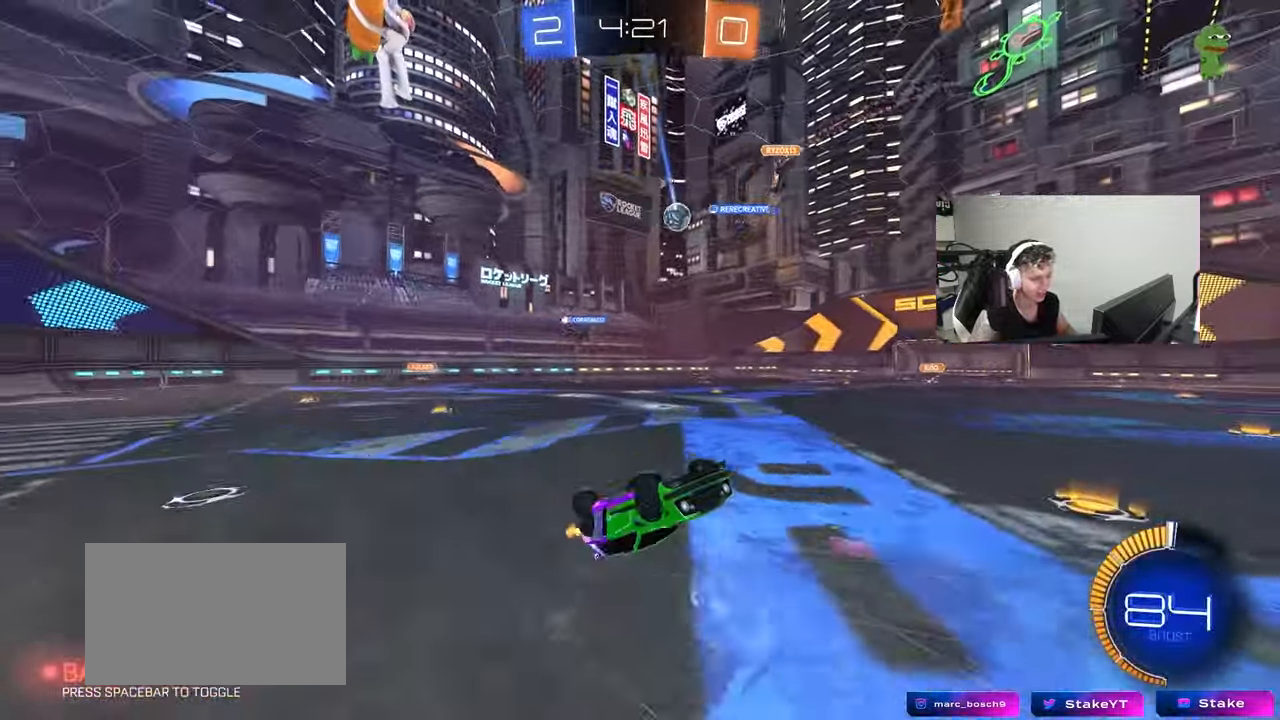
{"keys": ["d", "w"], "mouse": [], "mouse_move": "still", "events": [[133, "w", "up"], [217, "d", "down"], [367, "d", "up"], [450, "w", "down"], [500, "d", "down"]]}
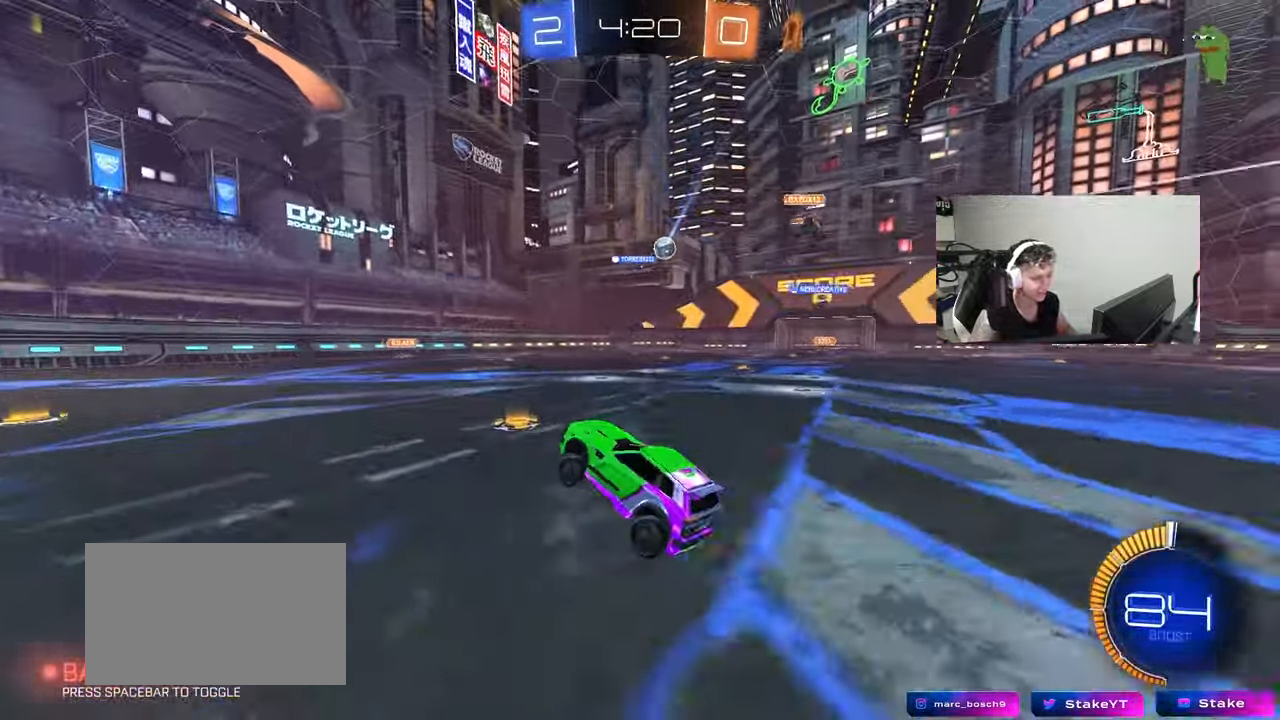
{"keys": ["w"], "mouse": [], "mouse_move": "still", "events": [[283, "shift", "down"], [433, "shift", "up"], [467, "d", "up"]]}
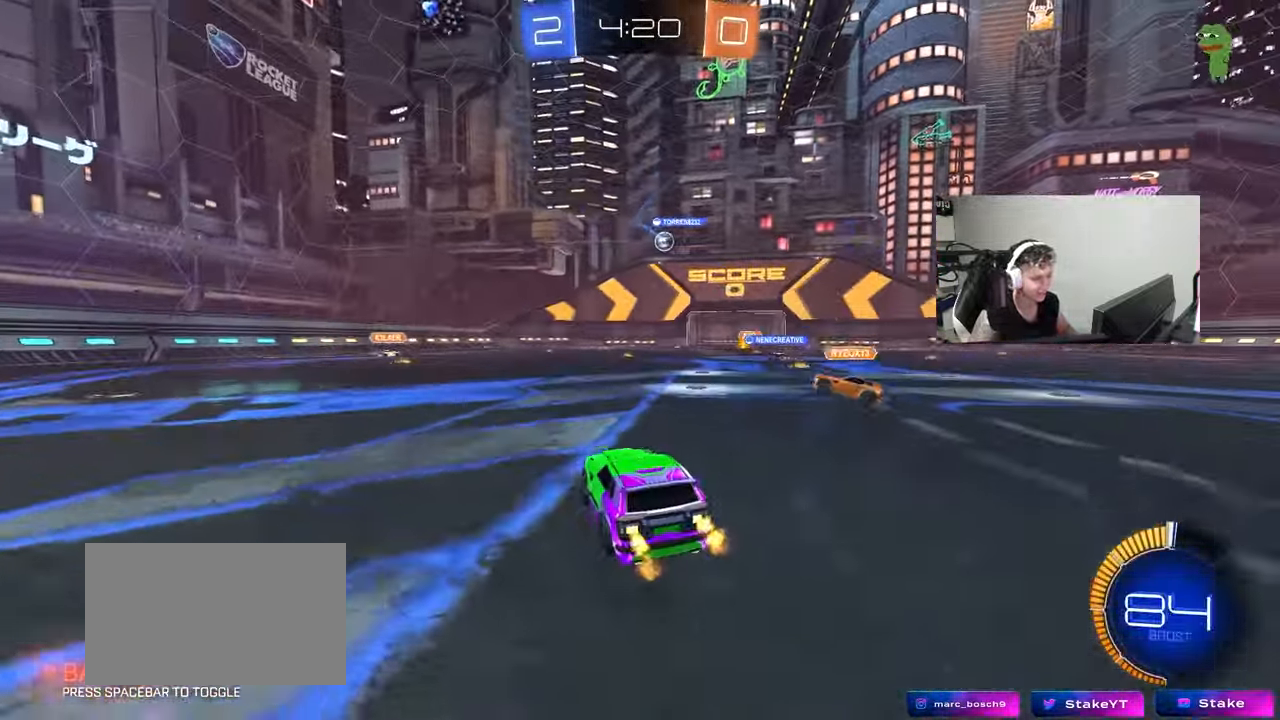
{"keys": ["w"], "mouse": [], "mouse_move": "still", "events": [[167, "a", "down"], [400, "a", "up"]]}
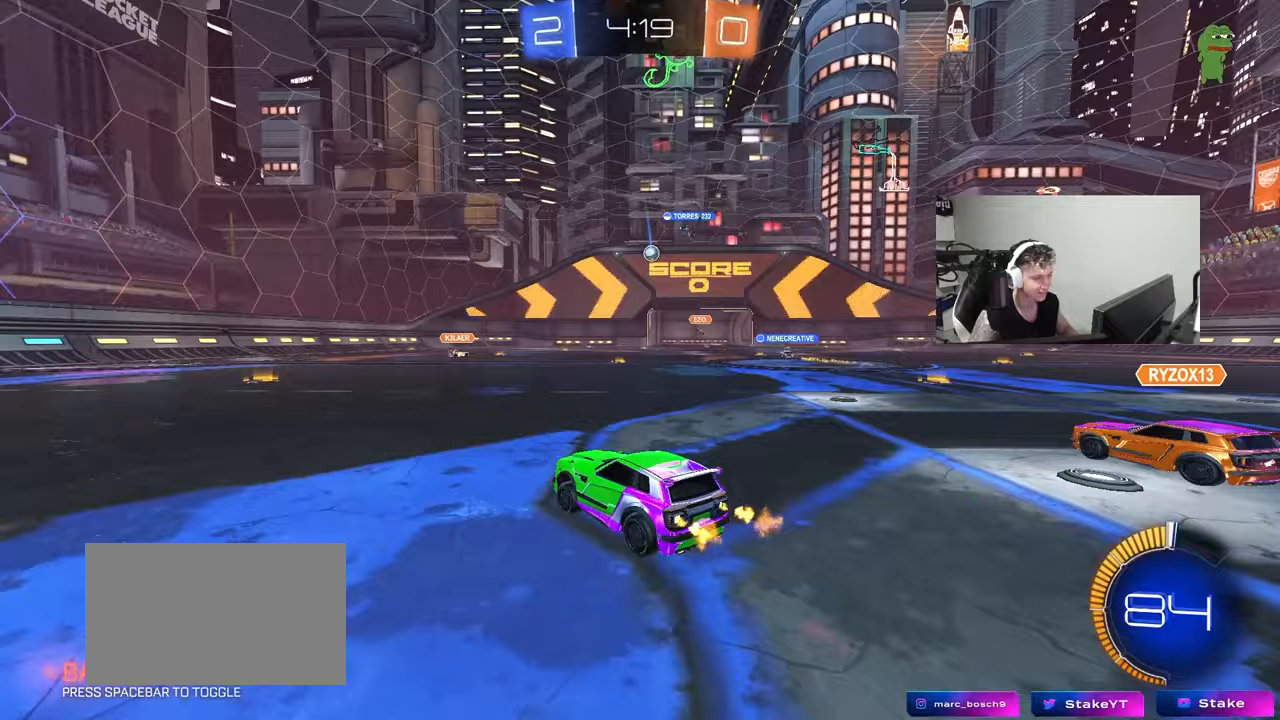
{"keys": ["d", "w"], "mouse": [], "mouse_move": "still", "events": [[267, "d", "down"]]}
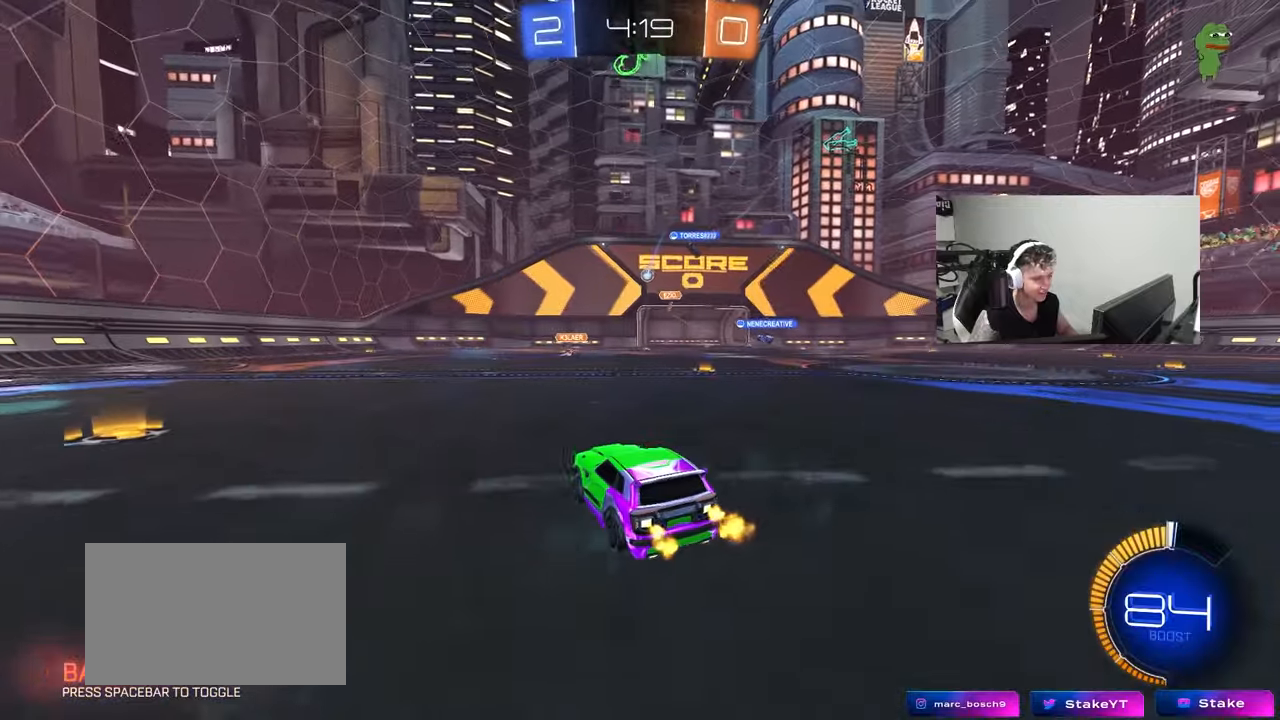
{"keys": ["a", "w"], "mouse": [], "mouse_move": "still", "events": [[100, "d", "up"], [233, "d", "down"], [333, "d", "up"], [417, "a", "down"]]}
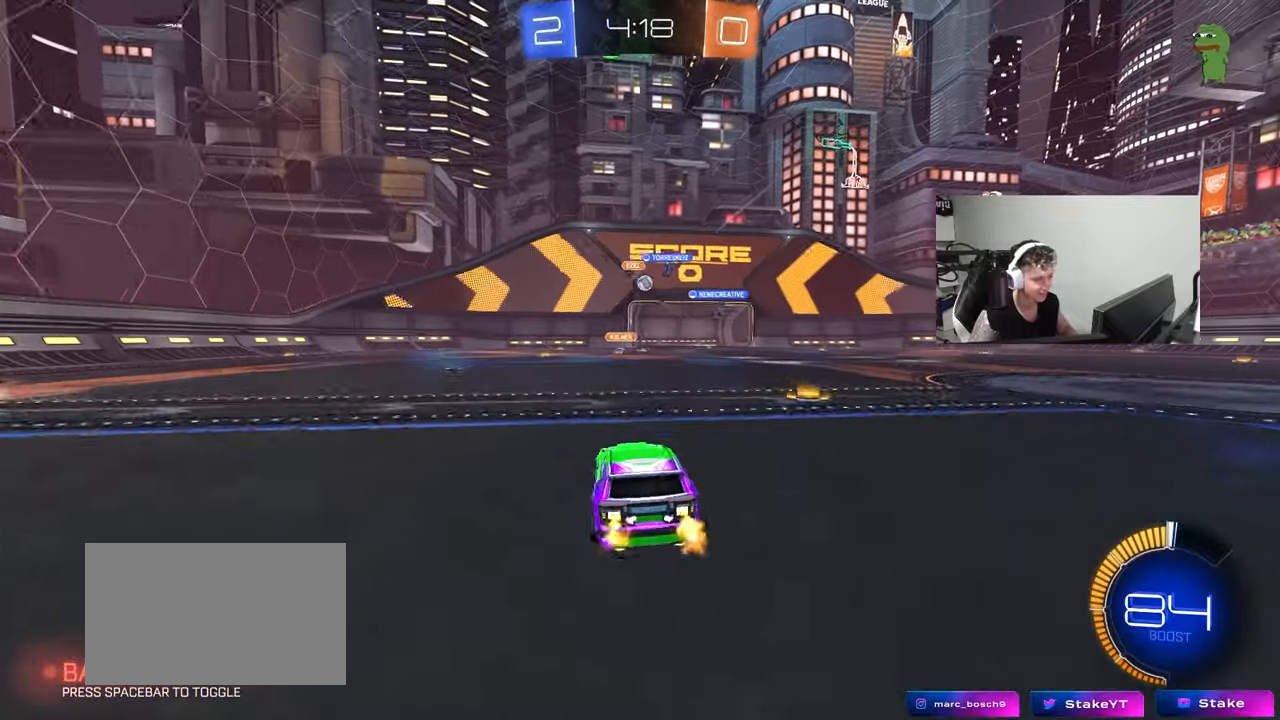
{"keys": ["w"], "mouse": [], "mouse_move": "still", "events": [[17, "a", "up"], [67, "d", "down"], [200, "mouse_left", "down"], [250, "d", "up"], [350, "mouse_left", "up"]]}
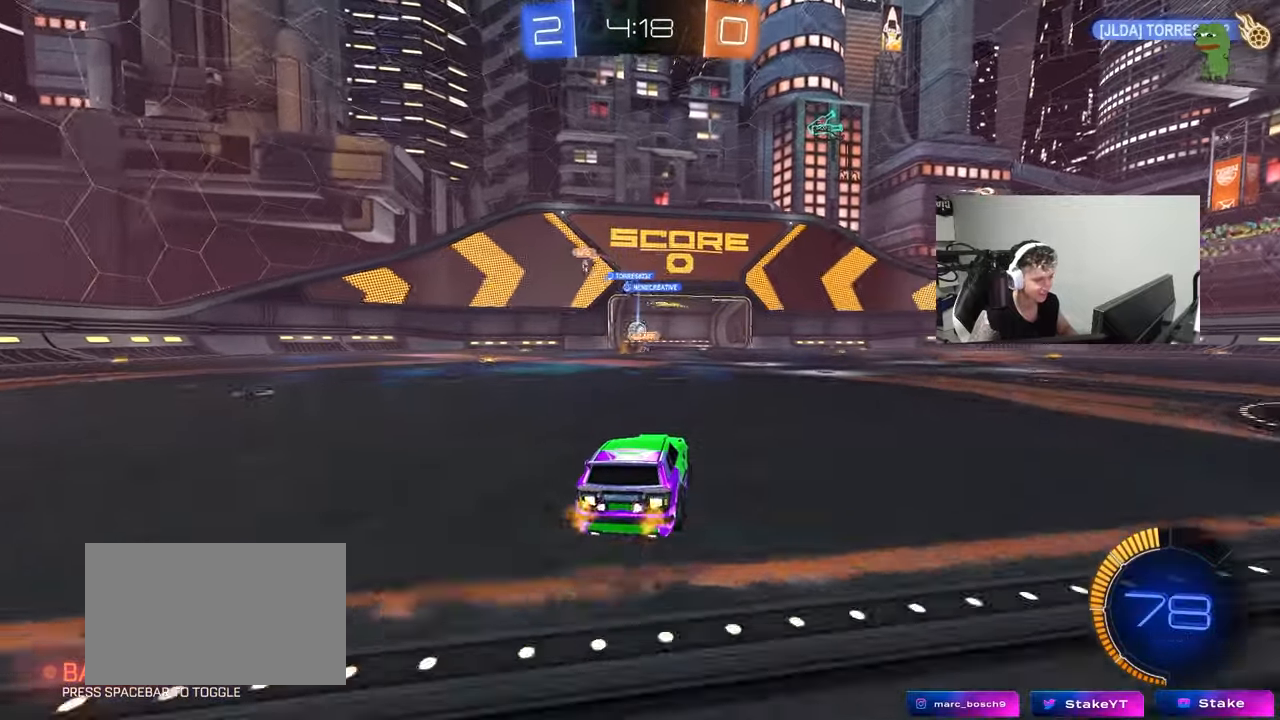
{"keys": ["w"], "mouse": [], "mouse_move": "still", "events": [[133, "a", "down"], [267, "a", "up"], [317, "d", "down"], [450, "d", "up"]]}
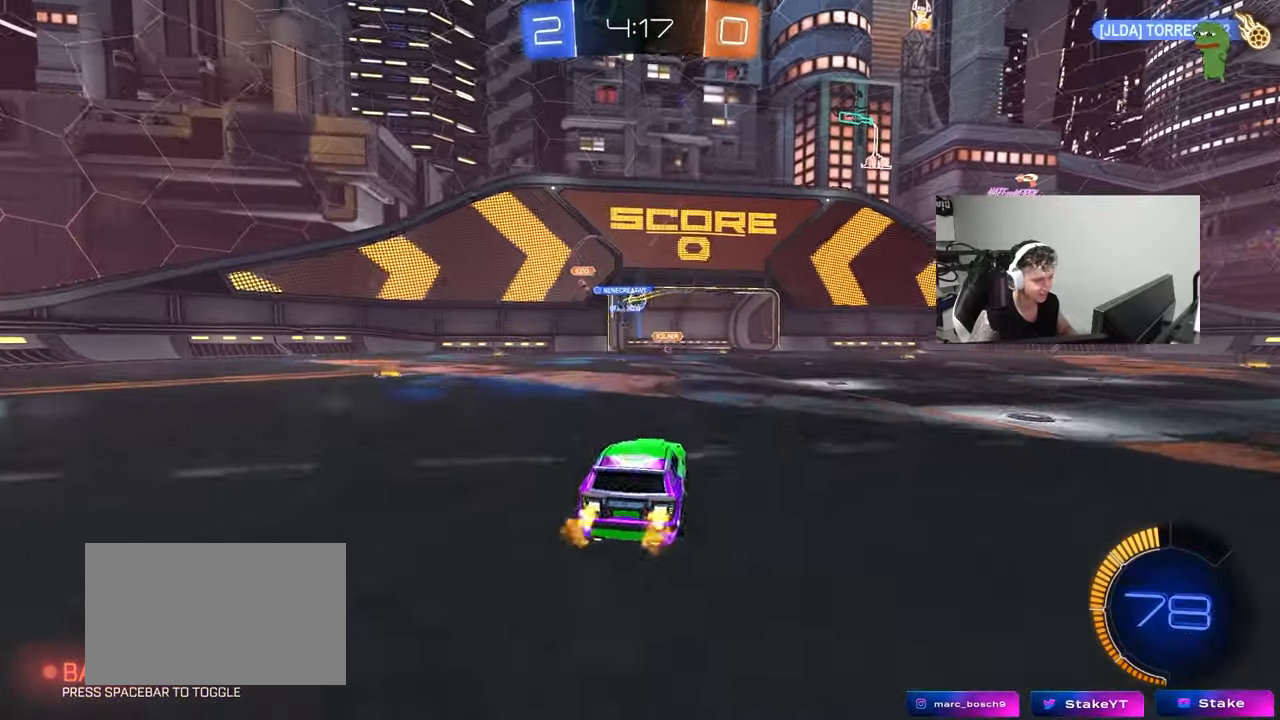
{"keys": [], "mouse": [], "mouse_move": "still", "events": [[467, "w", "up"]]}
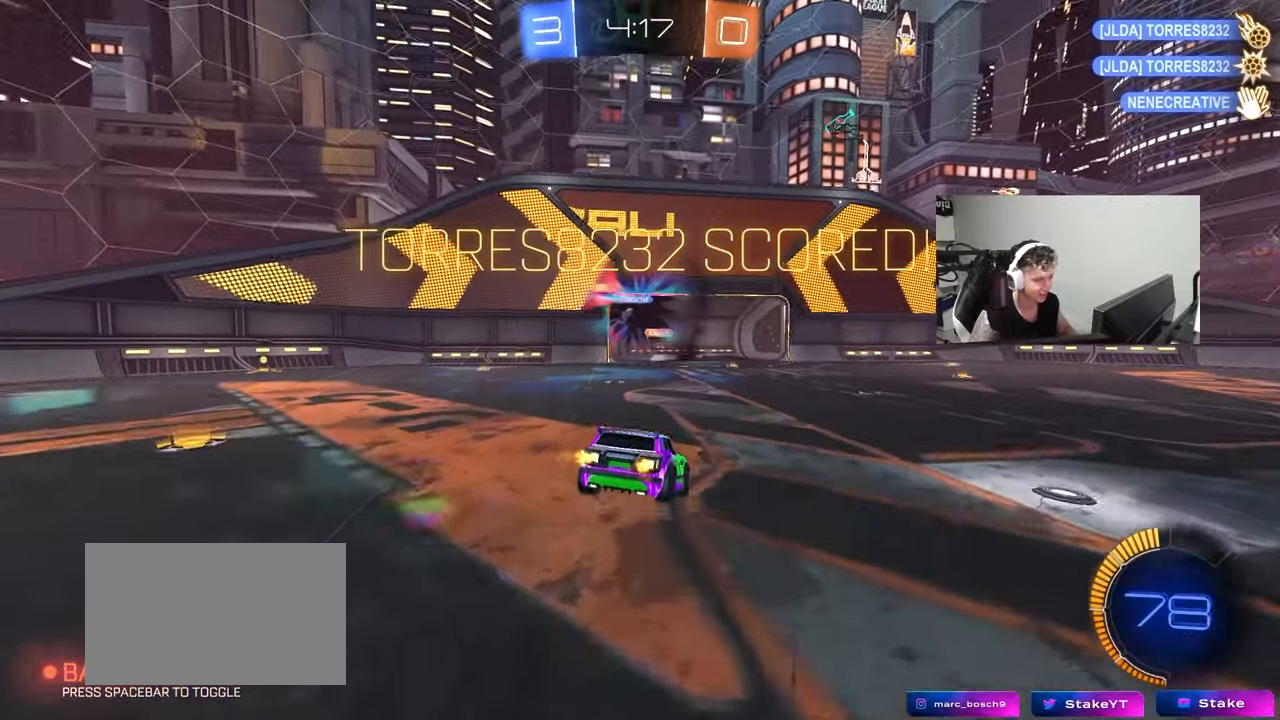
{"keys": ["tab"], "mouse": [], "mouse_move": "still", "events": [[200, "space", "down"], [200, "tab", "down"], [433, "space", "up"]]}
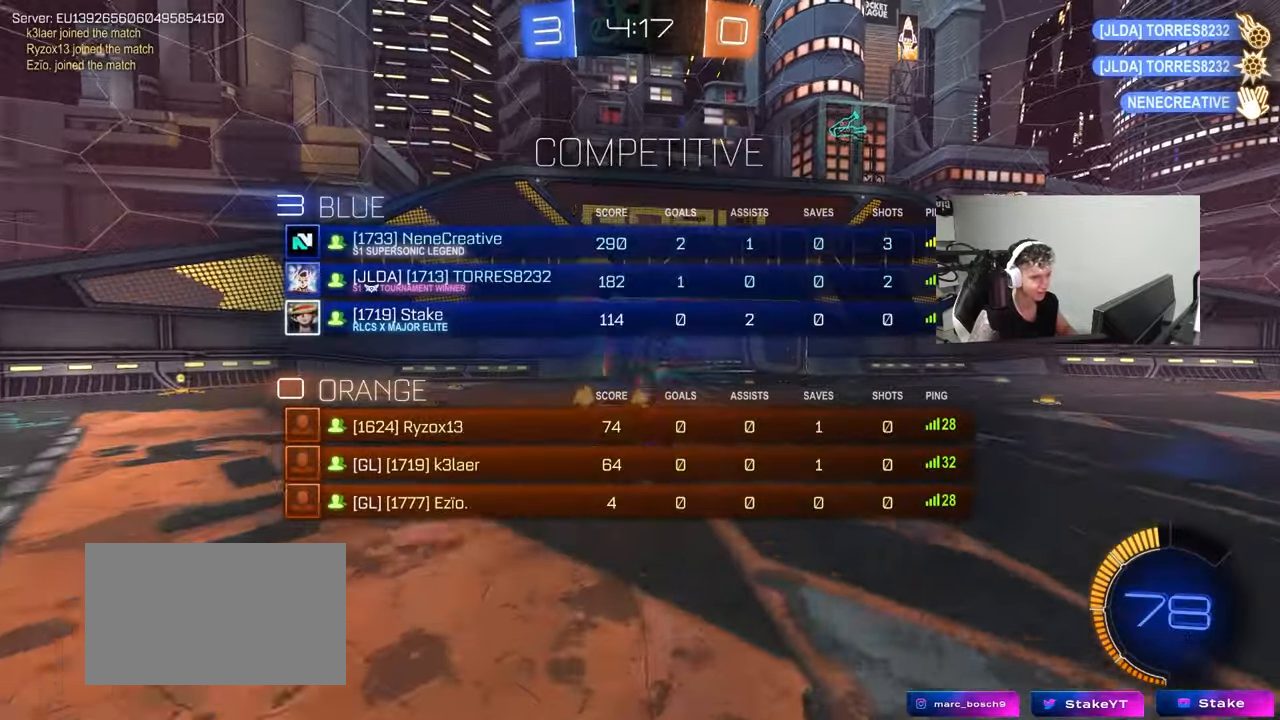
{"keys": ["d", "s", "tab"], "mouse": [], "mouse_move": "still", "events": [[33, "d", "down"], [83, "s", "down"]]}
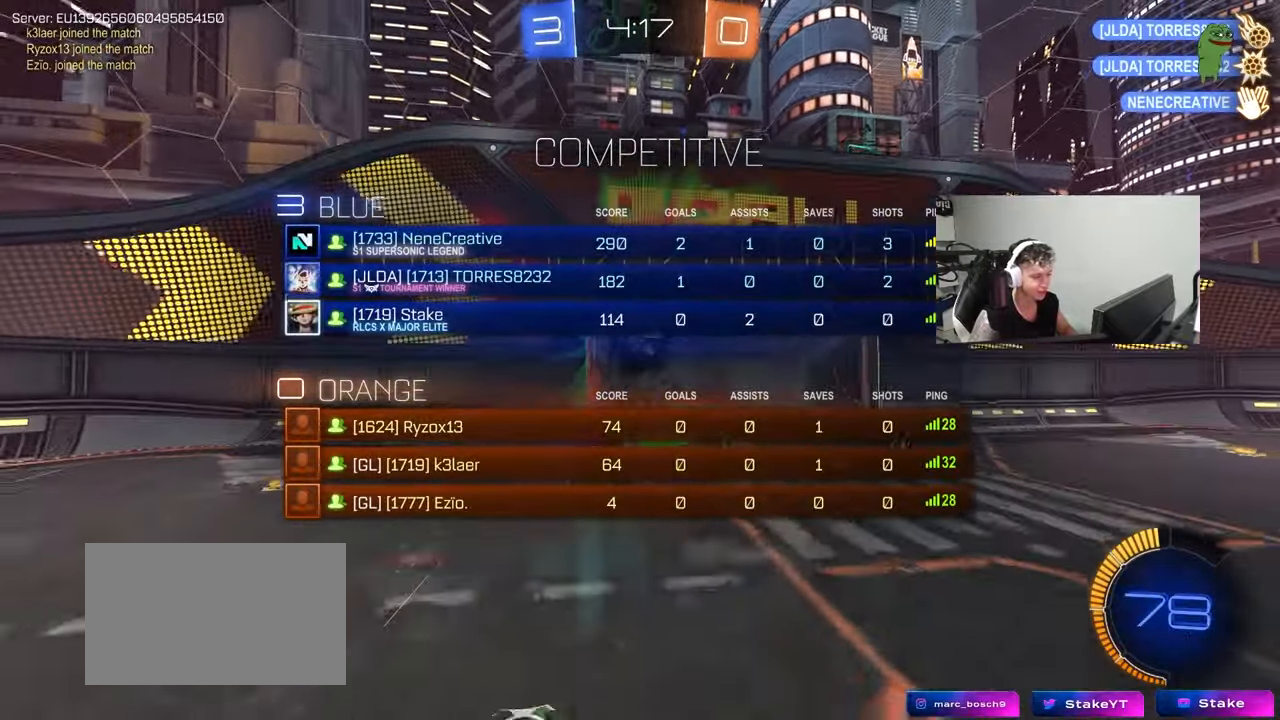
{"keys": ["d", "q", "s"], "mouse": [], "mouse_move": "still", "events": [[150, "s", "up"], [150, "tab", "up"], [283, "w", "down"], [333, "q", "down"], [383, "w", "up"], [467, "s", "down"]]}
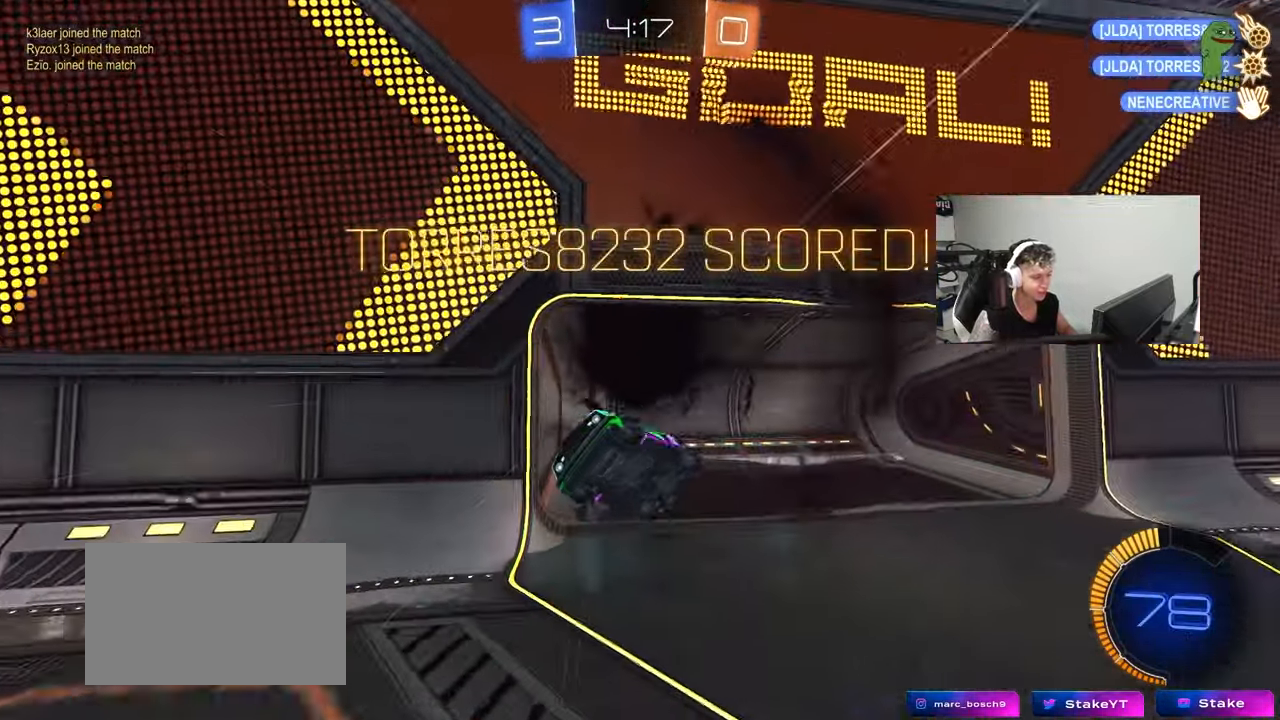
{"keys": ["d", "shift"], "mouse": ["left"], "mouse_move": "still", "events": [[17, "q", "up"], [67, "mouse_right", "down"], [167, "d", "up"], [217, "d", "down"], [250, "s", "up"], [300, "shift", "down"], [350, "mouse_right", "up"], [400, "mouse_left", "down"]]}
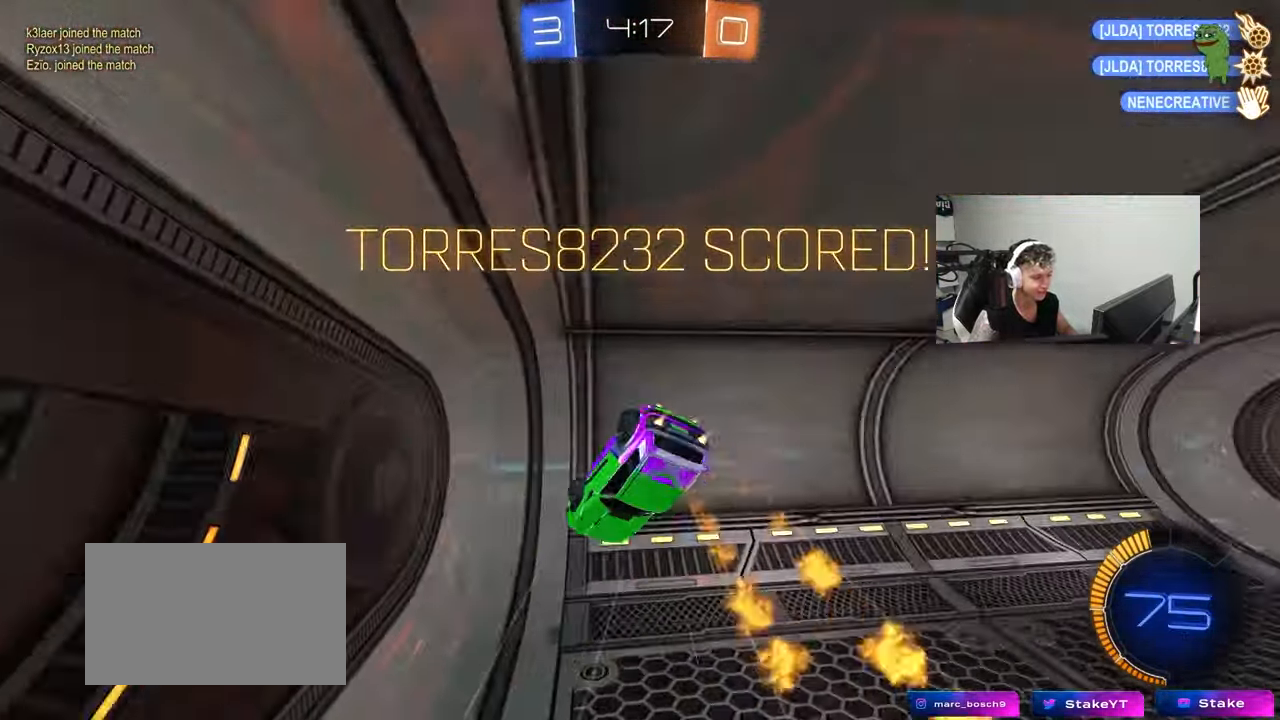
{"keys": ["w"], "mouse": [], "mouse_move": "up", "events": [[217, "d", "up"], [217, "shift", "up"], [267, "mouse_left", "up"], [367, "tab", "down"], [500, "tab", "up"], [500, "w", "down"]]}
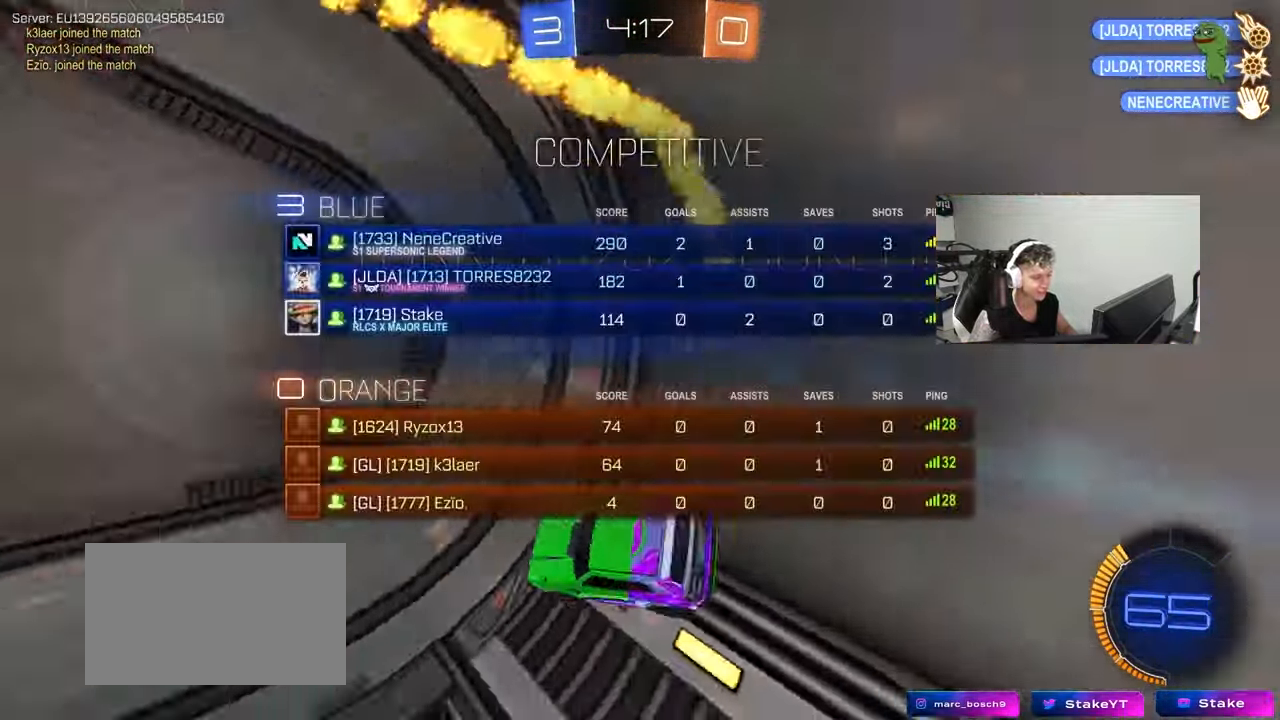
{"keys": ["a", "w"], "mouse": [], "mouse_move": "still", "events": [[150, "a", "down"], [233, "shift", "down"], [383, "shift", "up"]]}
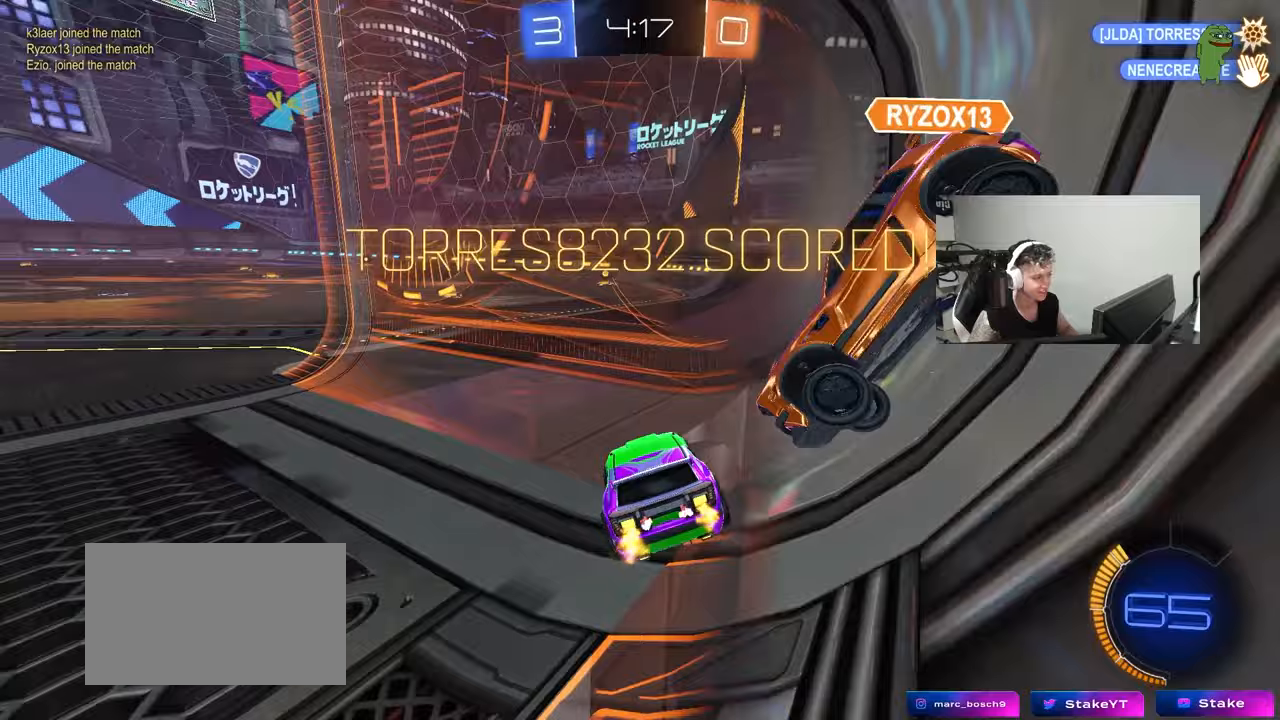
{"keys": [], "mouse": ["right"], "mouse_move": "still", "events": [[200, "a", "up"], [200, "mouse_right", "down"], [250, "w", "up"], [350, "mouse_right", "up"], [400, "mouse_right", "down"]]}
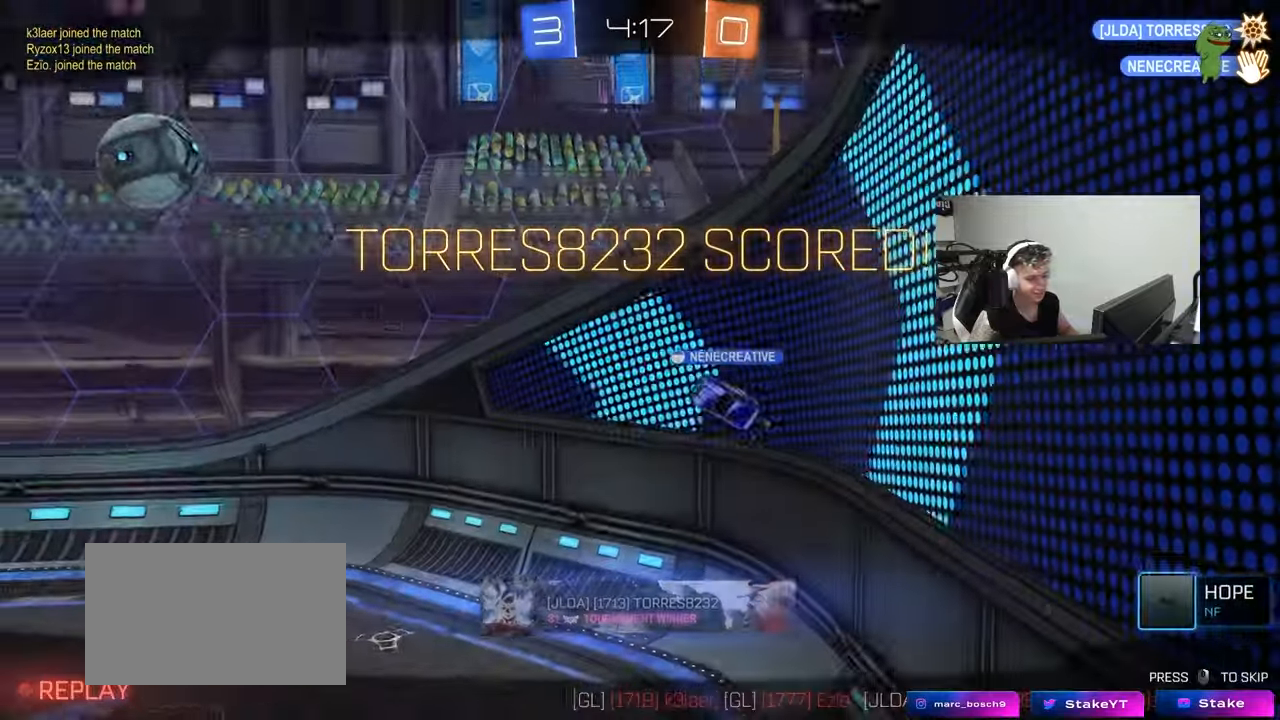
{"keys": [], "mouse": [], "mouse_move": "still", "events": [[83, "mouse_right", "up"], [133, "mouse_right", "down"], [450, "mouse_right", "up"]]}